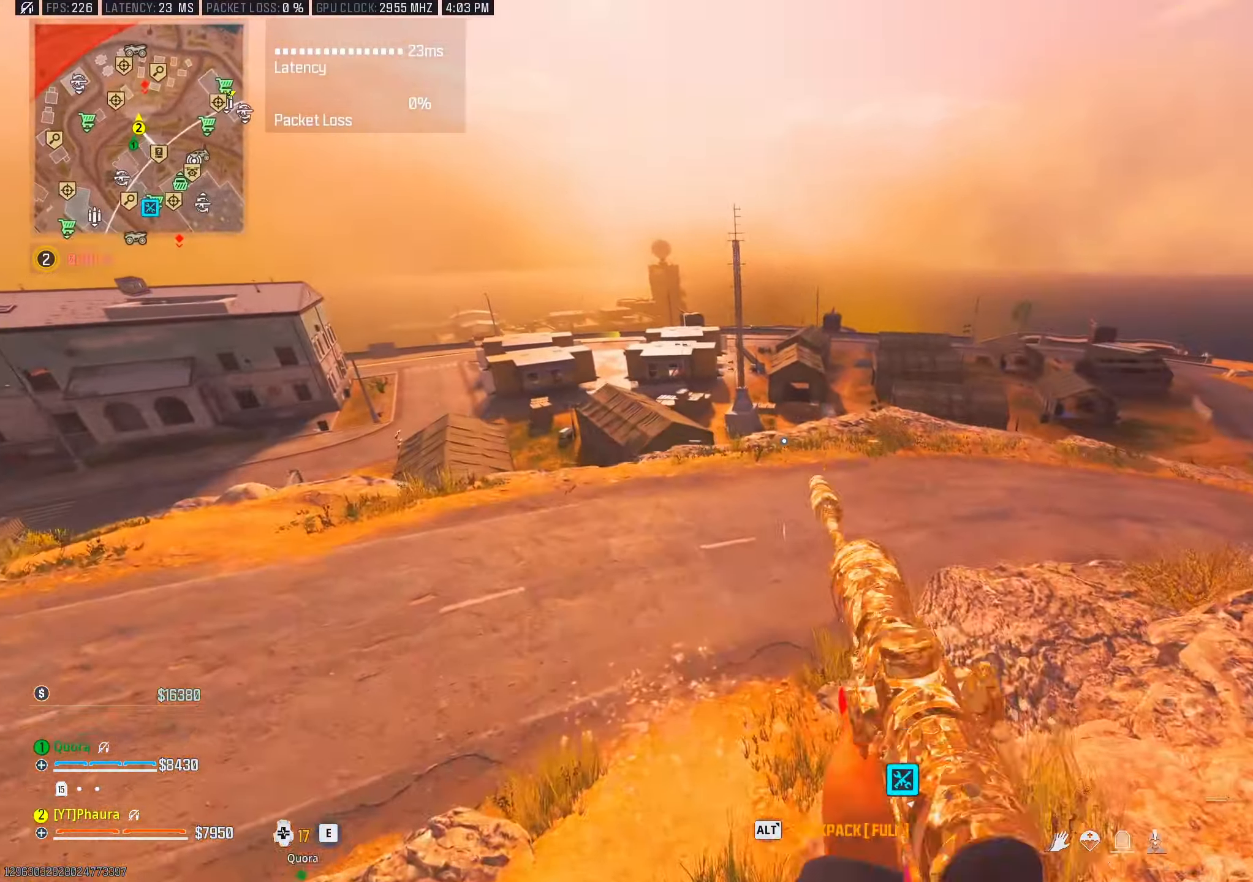
Gameplay with keyboard and mouse; each line is a JSON object with the keys and mouse buttons held at the frame after it. "events" lists presses ("down") and releases ("up") of "1", "2", "3", "4", "5", "a", "alt", "b", "c", "ctrl", "d", "e", "f", "g", "q", "r", "s", "shift", "space", "t", "tab", "tilde", "v", "w", "x", "z", "mouse_left", "mouse_wheel", "mouse_right", "mouse_mb4" and "mouse_mb5" between this image and that frame as [ms after this image, input, new state], when the widget could be followed in between. "mouse_left", "mouse_wheel", "mouse_right", "mouse_mb4", "mouse_mb5" = the "left", "wheel", "right", "mb4", "mb5" buttons of the "mouse" list. No other keys are recorded. "wheel" means that the mouse wheel is clicked or scrolled. Mouse movement is not recorded.
{"keys": ["a", "w"], "mouse": [], "events": [[50, "space", "up"], [467, "a", "down"]]}
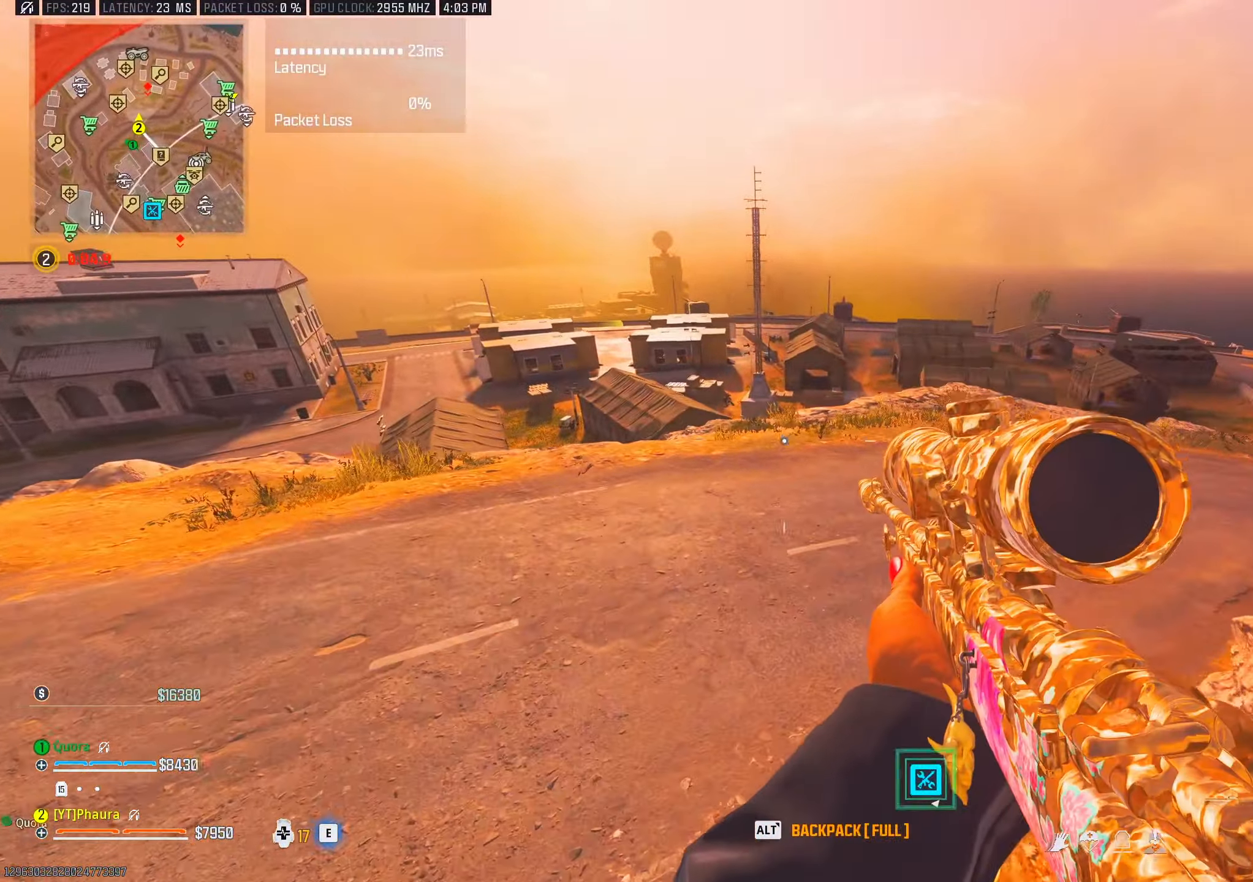
{"keys": ["w"], "mouse": [], "events": [[33, "a", "up"], [200, "x", "down"], [300, "x", "up"], [383, "x", "down"], [433, "x", "up"]]}
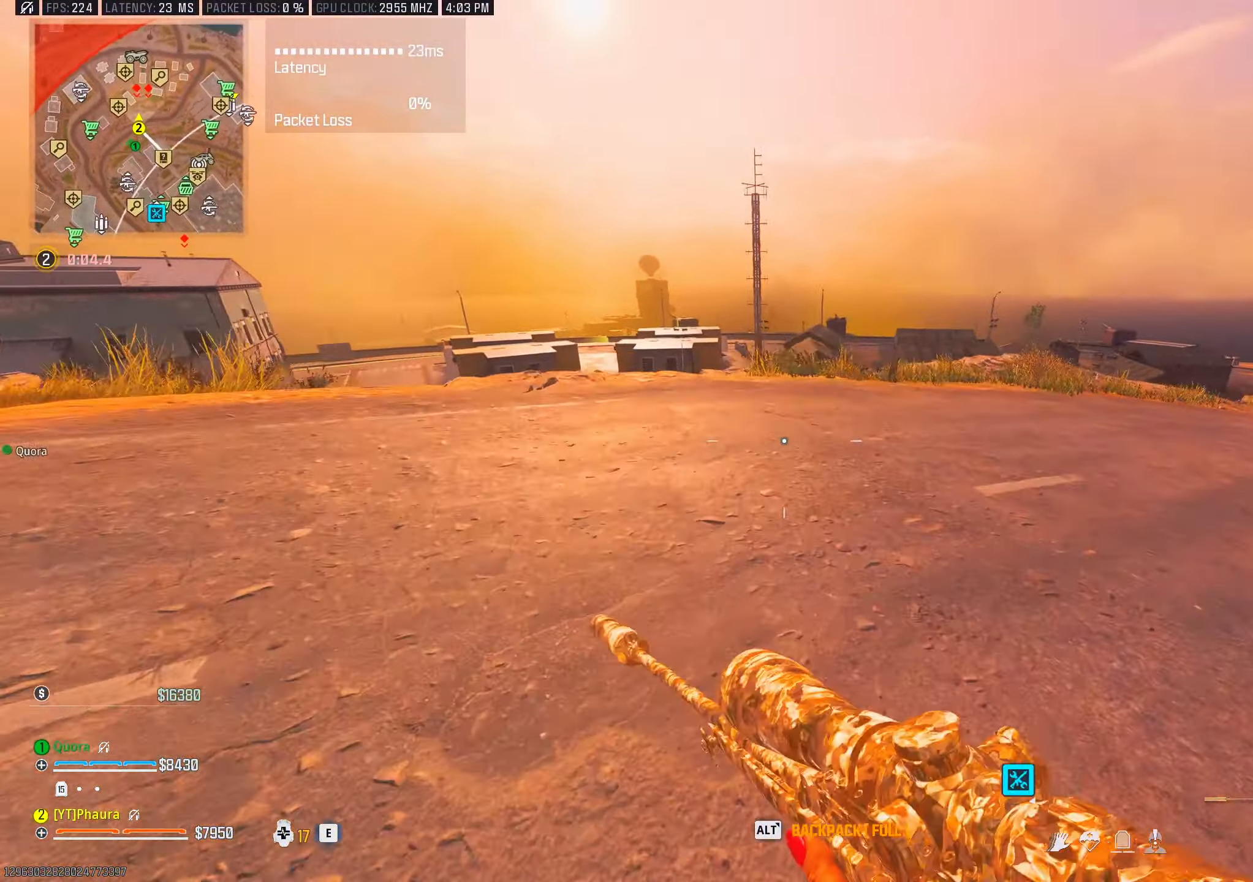
{"keys": ["a", "shift", "w"], "mouse": [], "events": [[167, "shift", "down"], [450, "a", "down"]]}
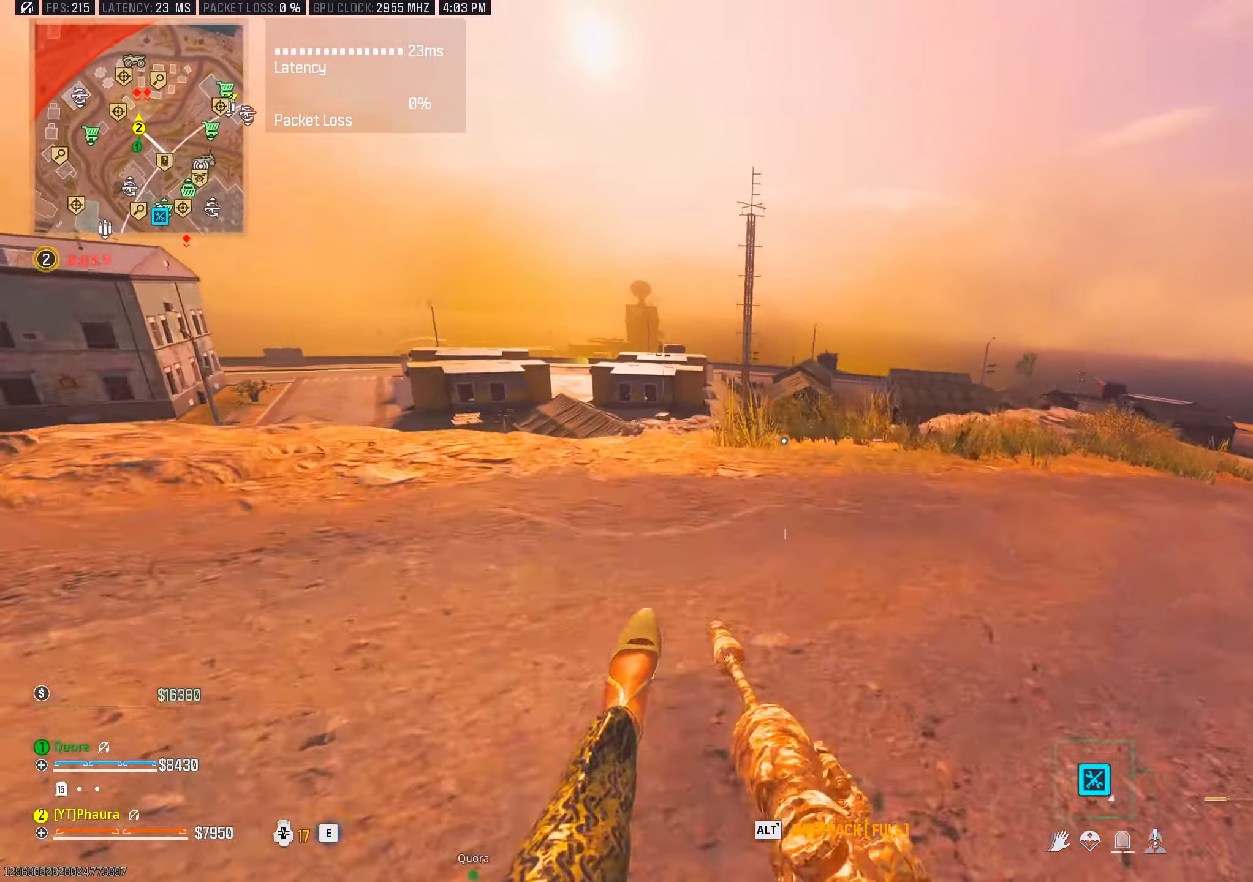
{"keys": ["d", "w"], "mouse": ["right"], "events": [[83, "shift", "up"], [83, "space", "down"], [233, "a", "up"], [233, "space", "up"], [283, "x", "down"], [417, "mouse_right", "down"], [417, "x", "up"], [450, "d", "down"]]}